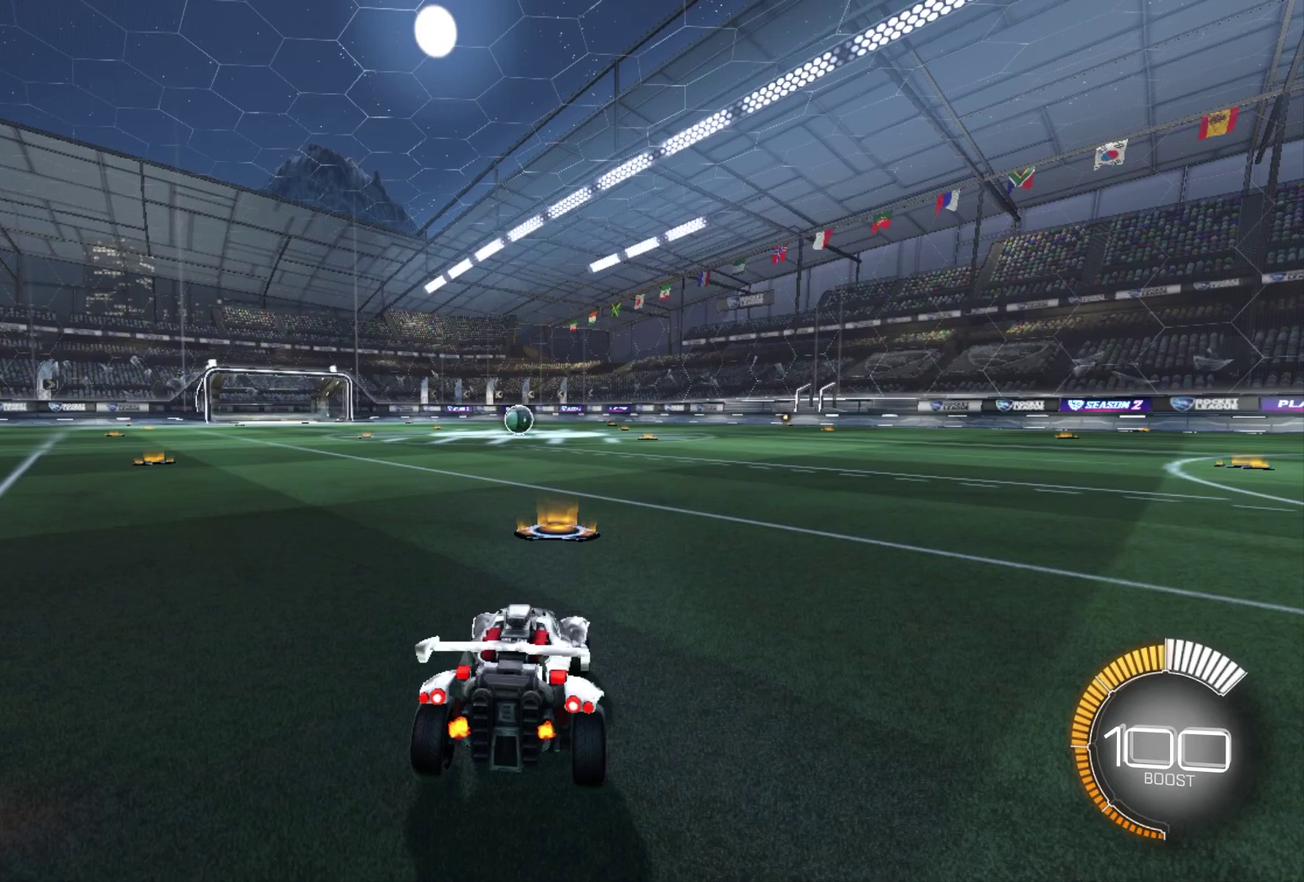
Gameplay with a controller (Xbox layout); each line is a JSON object with the inputs held at the frame after it. "events" lists button and stick changes between this image and that frame as [ms after this image, input, new state], when the widget could be followed in between. Not read: L3 R3 SELECT.
{"buttons": [], "left_stick": "center", "right_stick": "center", "events": []}
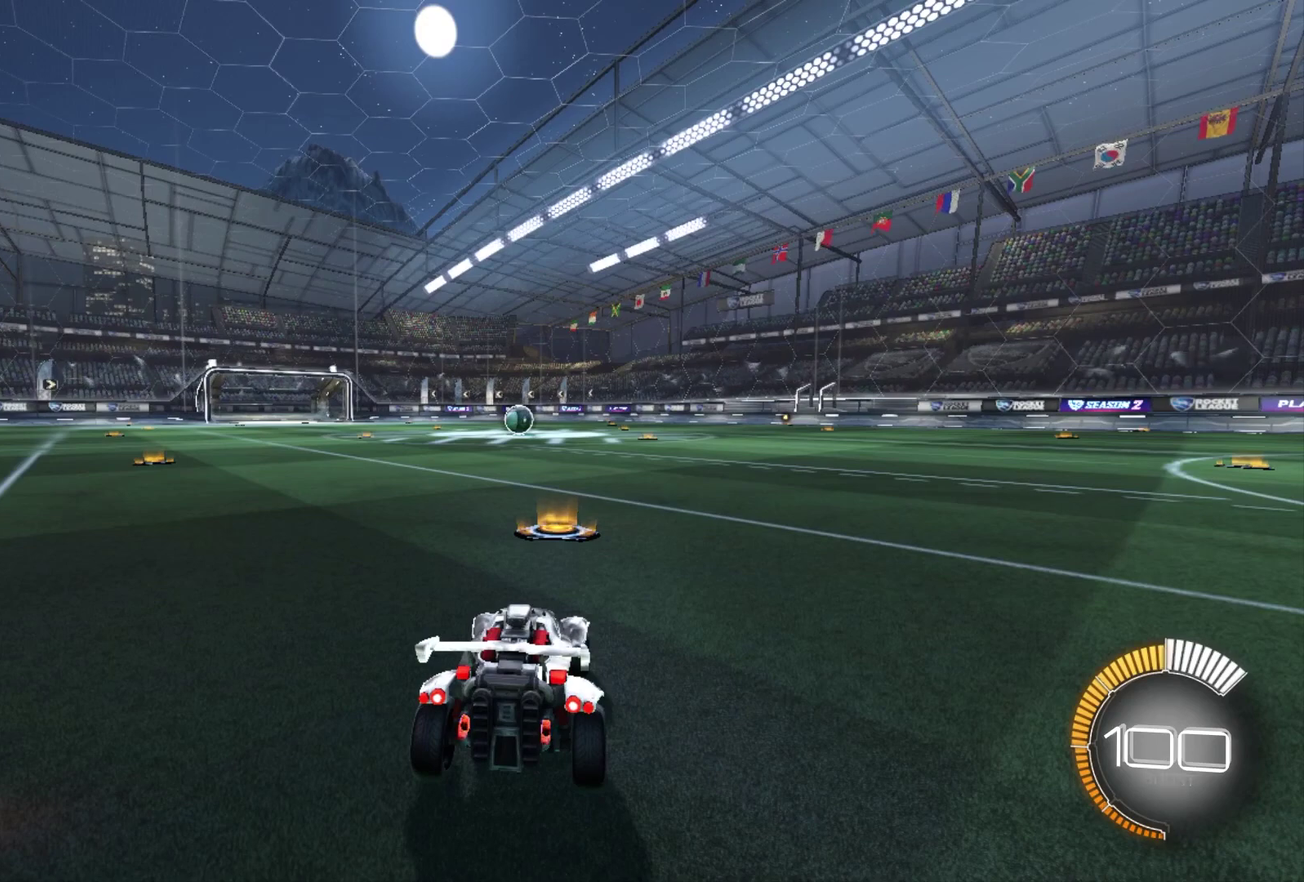
{"buttons": [], "left_stick": "center", "right_stick": "center", "events": []}
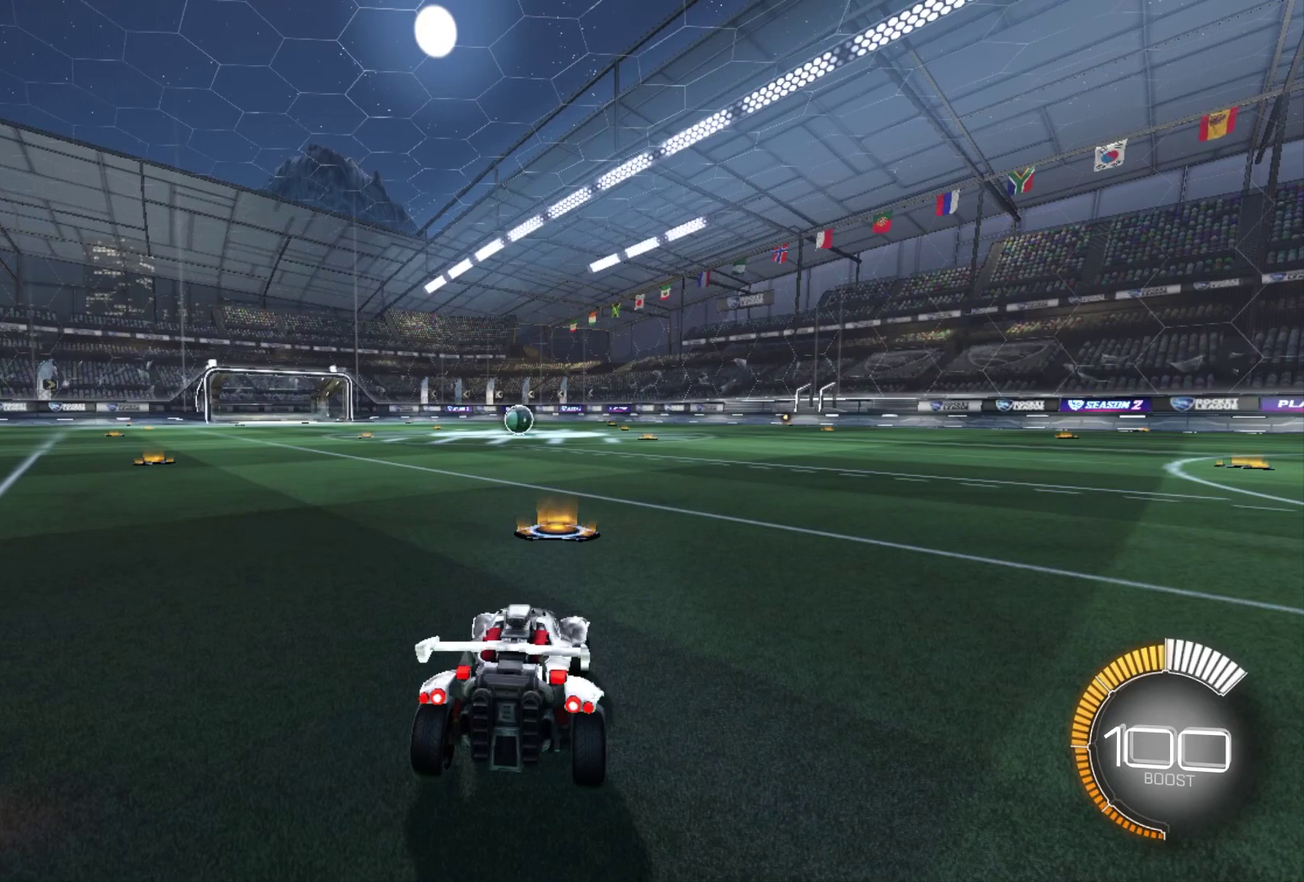
{"buttons": [], "left_stick": "center", "right_stick": "down-left", "events": [[467, "right_stick", "down-left"]]}
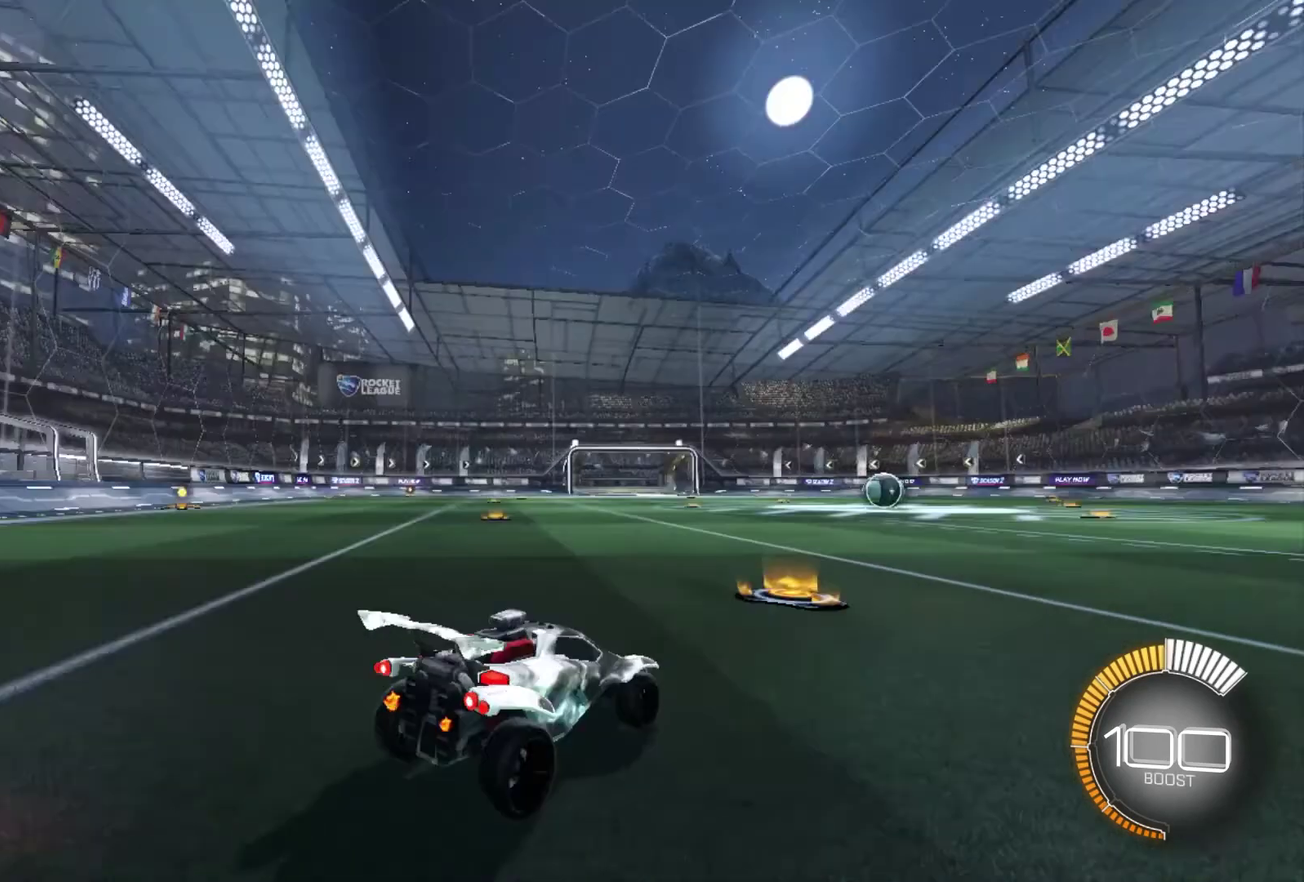
{"buttons": [], "left_stick": "center", "right_stick": "center", "events": [[66, "right_stick", "center"]]}